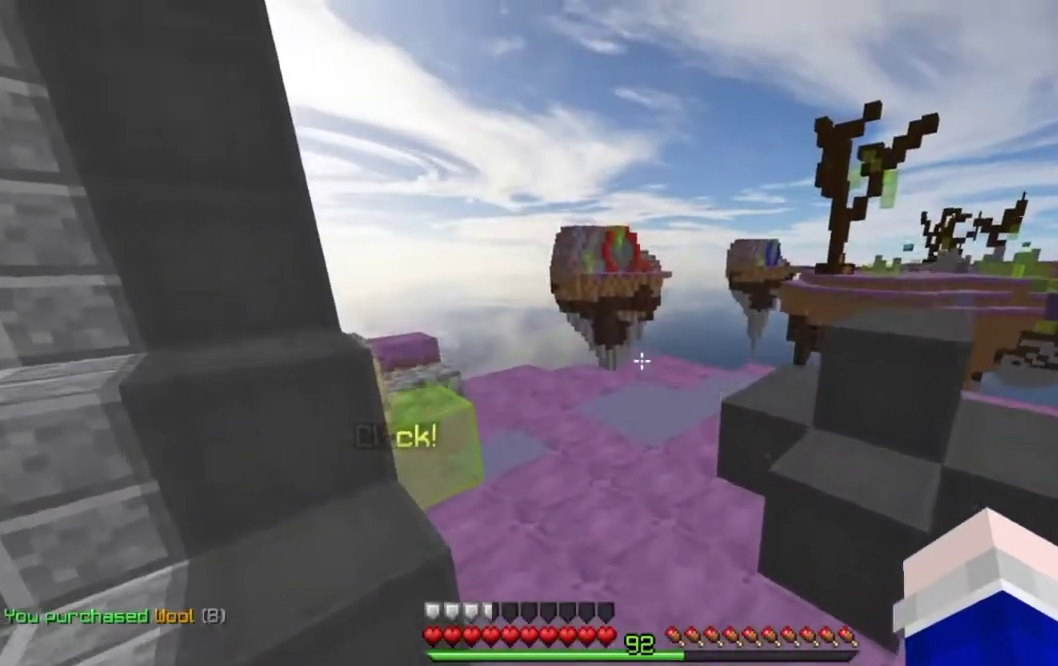
Gameplay with keyboard and mouse; each line is a JSON object with the keys and mouse buttons held at the frame after it. "events" lists presses ("down") and releases ("up") of "down", "left", "right", "space", "up", "mouse_left" and "mouse_right" between this image and that frame as [ms after this image, input, new state], when the widget could be followed in between. "mouse_left", "mouse_right" = the "left", "right" buttons of the "mouse" list. No other keys are recorded. Fast repeated clicks can show as one long hold. Mouse movement is not recorded.
{"keys": ["up"], "mouse": [], "events": [[17, "mouse_left", "down"], [33, "space", "up"], [133, "mouse_left", "up"]]}
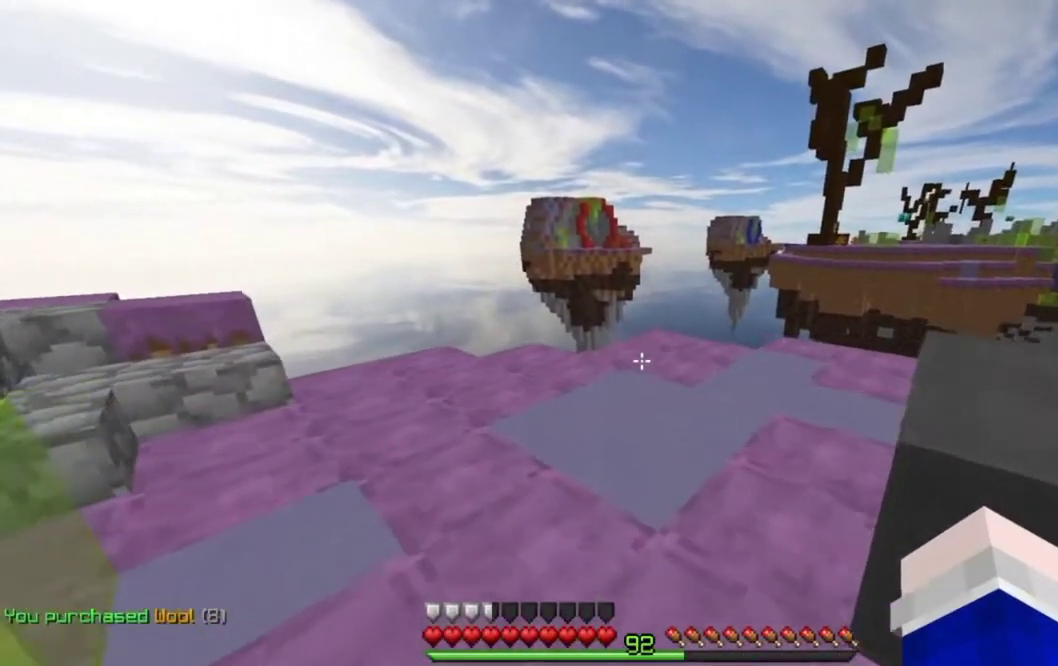
{"keys": [], "mouse": [], "events": [[467, "up", "up"]]}
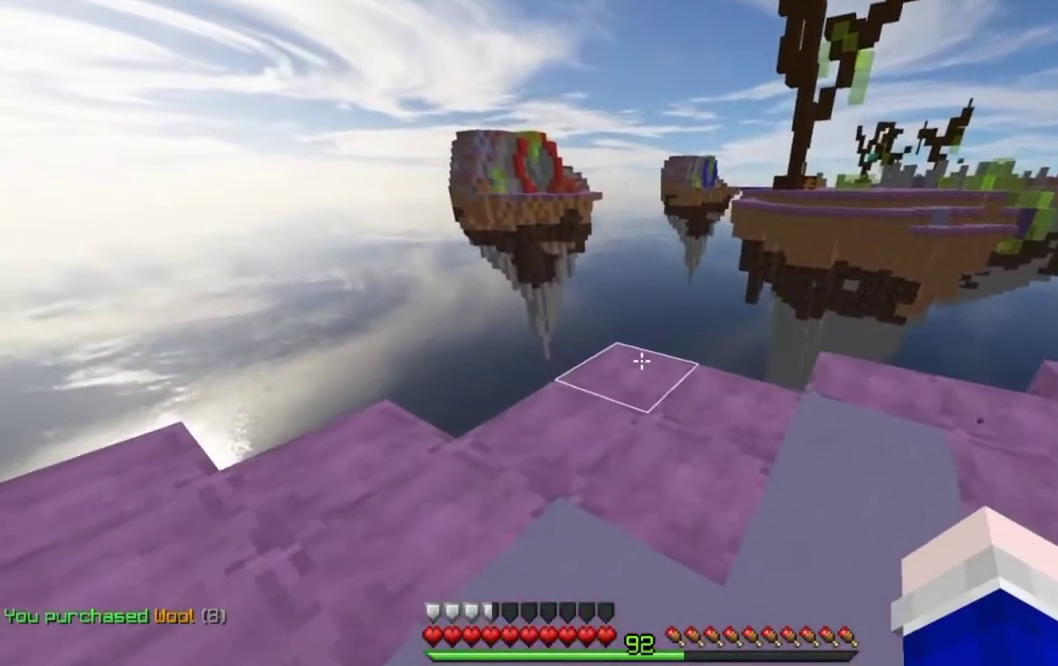
{"keys": ["up"], "mouse": [], "events": [[100, "down", "down"], [233, "down", "up"], [350, "up", "down"]]}
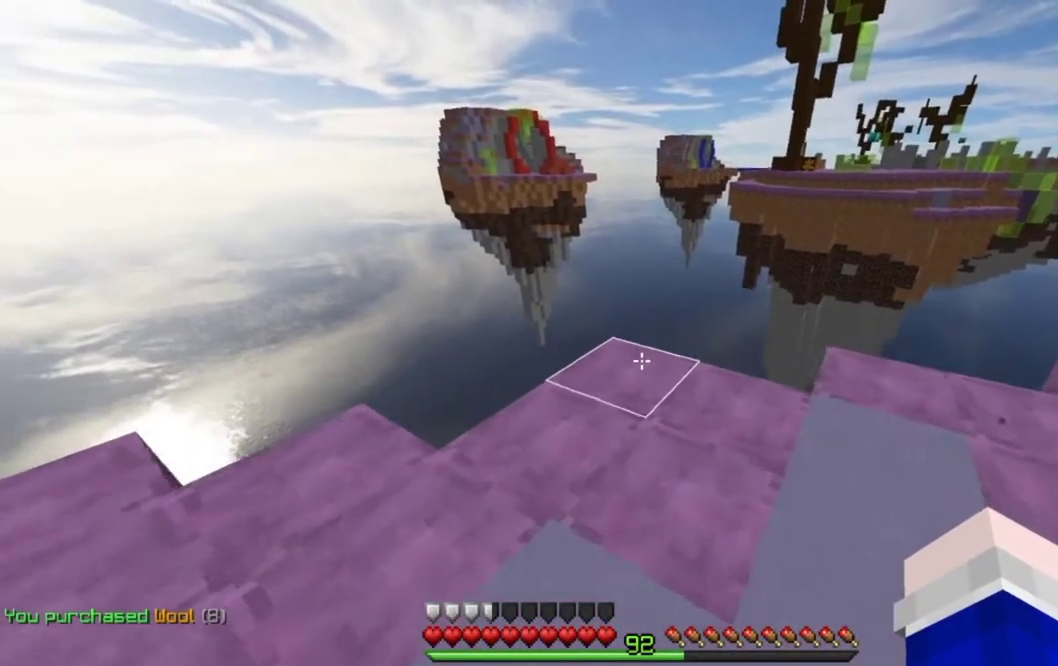
{"keys": [], "mouse": ["right"], "events": [[50, "up", "up"], [433, "down", "down"], [467, "mouse_right", "down"], [483, "down", "up"]]}
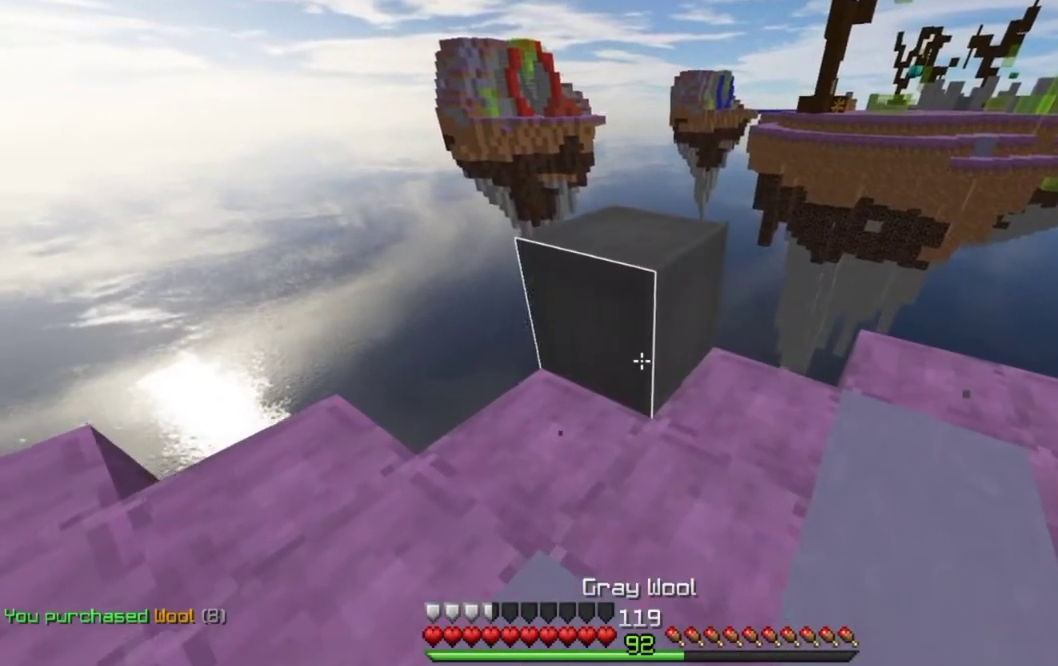
{"keys": ["left"], "mouse": [], "events": [[83, "mouse_right", "up"], [100, "up", "down"], [183, "space", "down"], [350, "space", "up"], [400, "up", "up"], [467, "left", "down"]]}
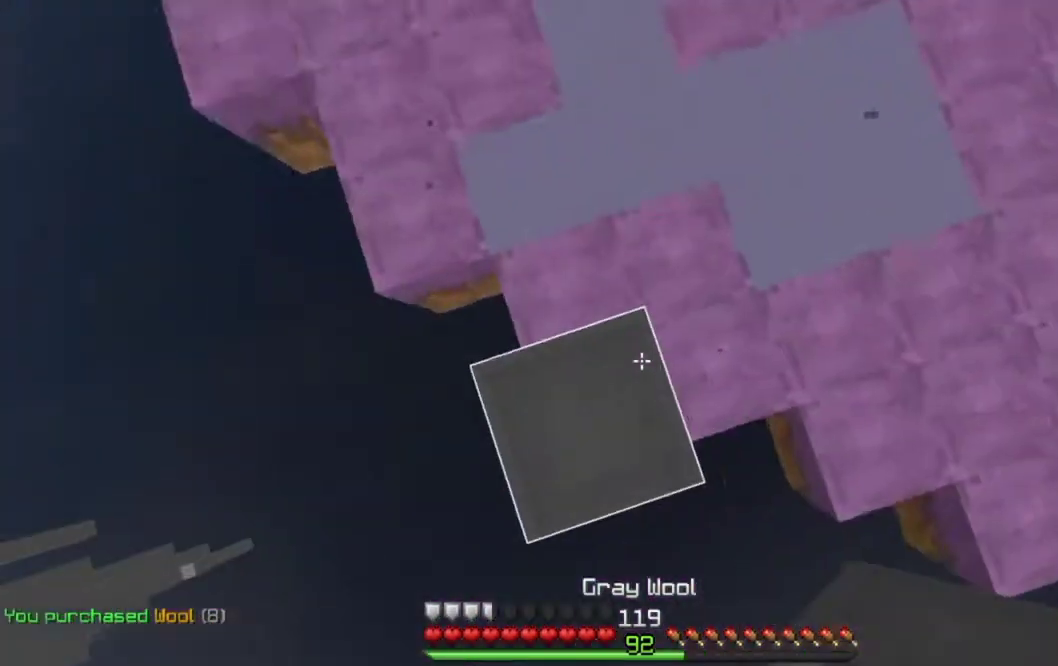
{"keys": ["down"], "mouse": [], "events": [[117, "down", "down"], [300, "left", "up"]]}
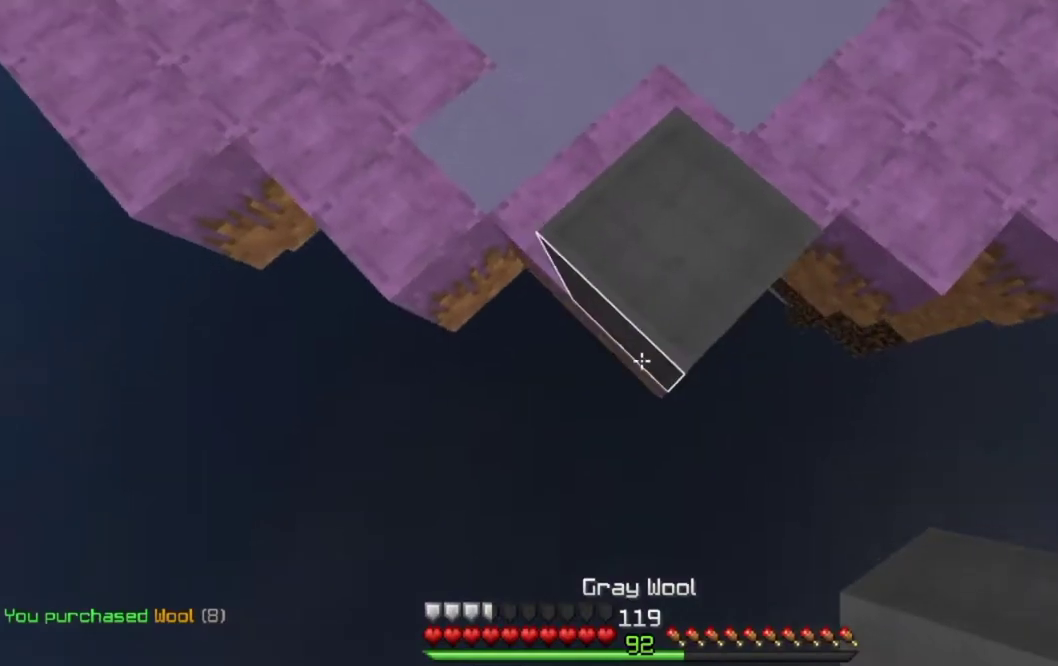
{"keys": ["down"], "mouse": ["right"], "events": [[283, "mouse_right", "down"], [383, "mouse_right", "up"], [450, "mouse_right", "down"]]}
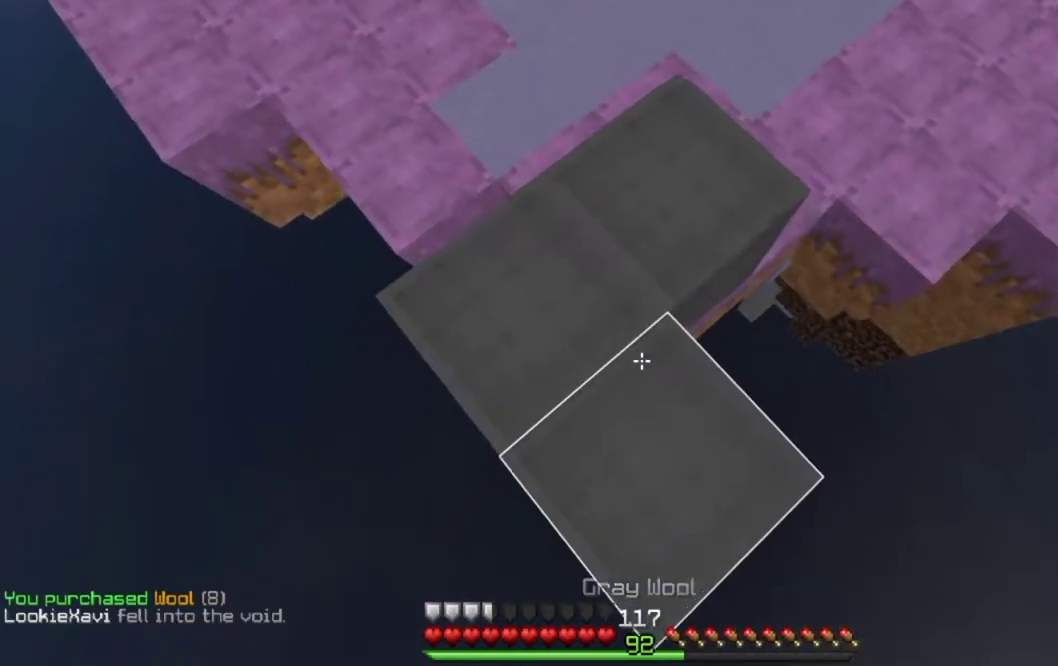
{"keys": ["down"], "mouse": [], "events": [[33, "mouse_right", "up"], [67, "mouse_right", "down"], [183, "mouse_right", "up"], [250, "mouse_right", "down"], [483, "mouse_right", "up"]]}
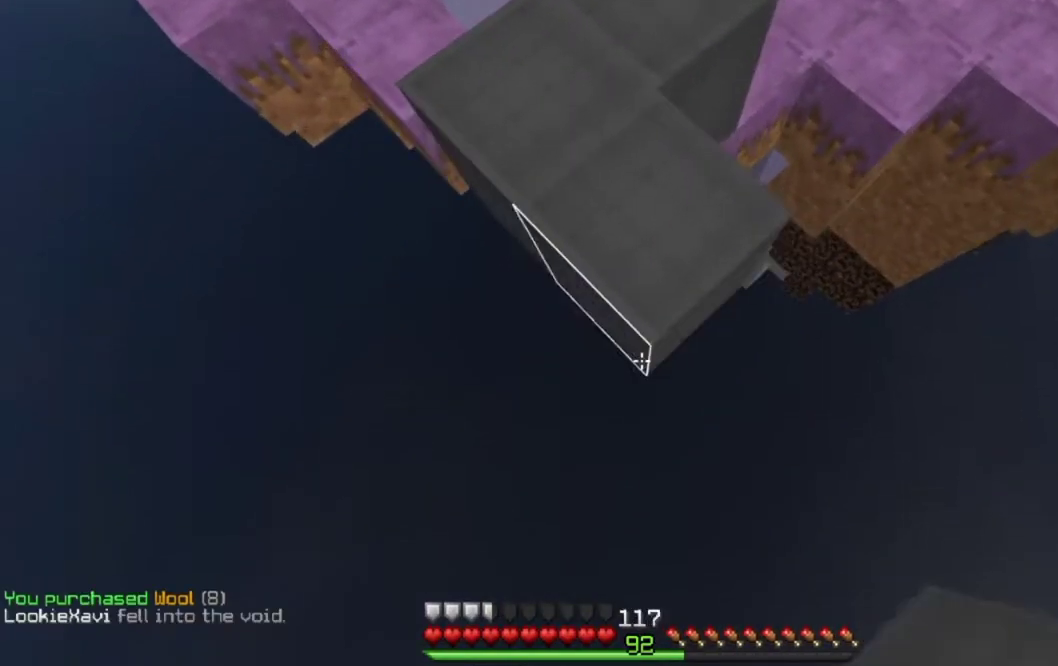
{"keys": ["down"], "mouse": ["right"], "events": [[33, "mouse_right", "down"], [133, "mouse_right", "up"], [183, "mouse_right", "down"], [283, "mouse_right", "up"], [317, "mouse_right", "down"]]}
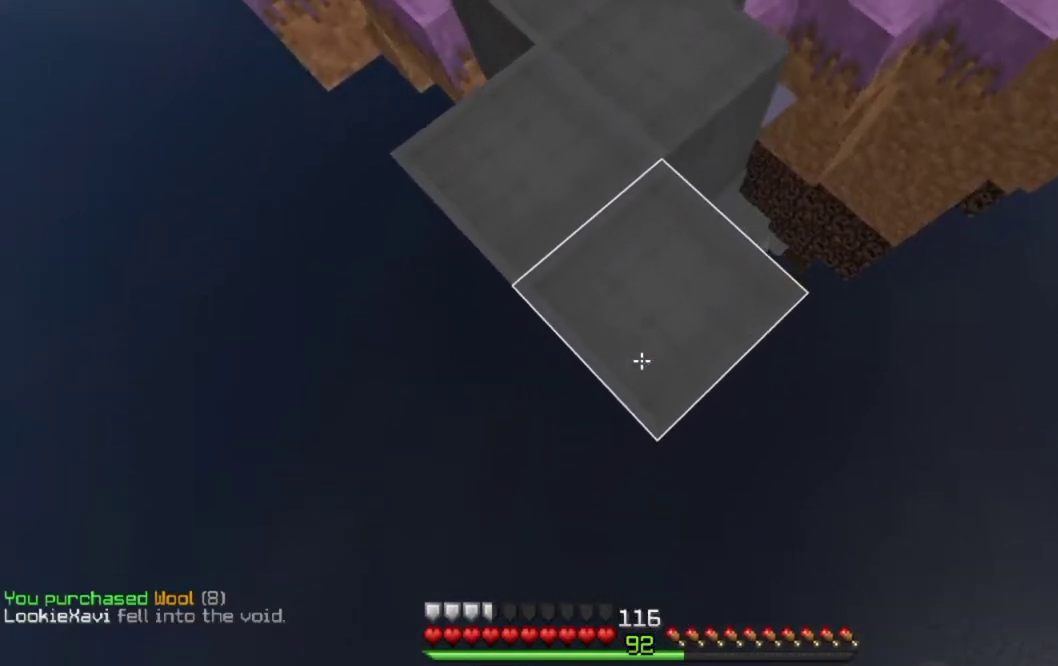
{"keys": ["down"], "mouse": ["right"], "events": [[83, "mouse_right", "up"], [117, "mouse_right", "down"], [233, "mouse_right", "up"], [267, "mouse_right", "down"]]}
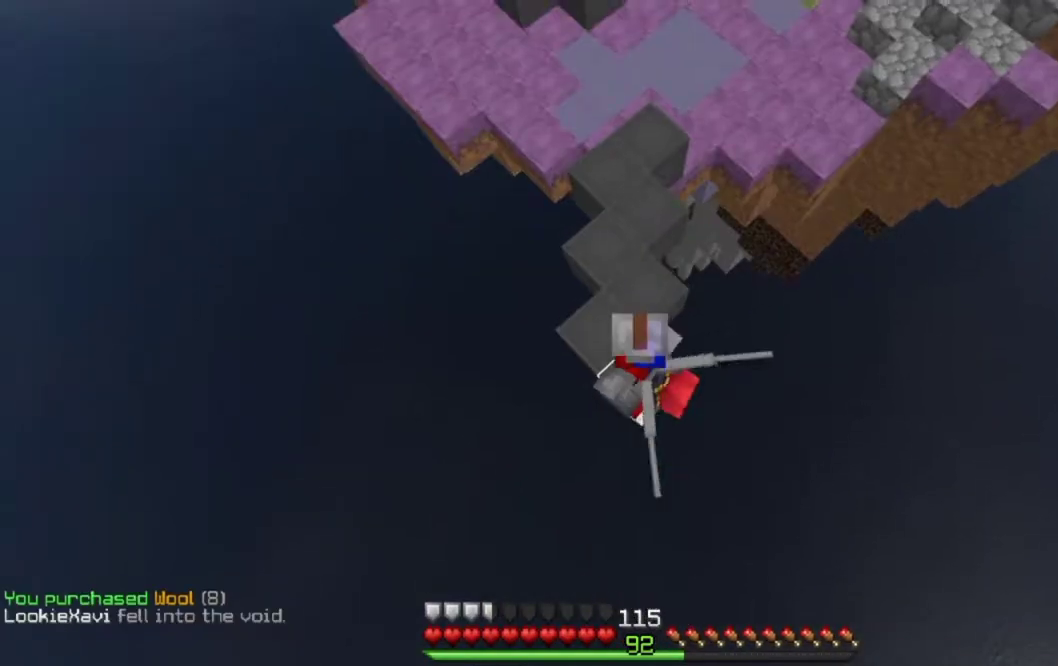
{"keys": ["down"], "mouse": ["right"], "events": [[17, "mouse_right", "up"], [100, "mouse_right", "down"], [183, "mouse_right", "up"], [300, "mouse_right", "down"], [367, "mouse_right", "up"], [433, "mouse_right", "down"]]}
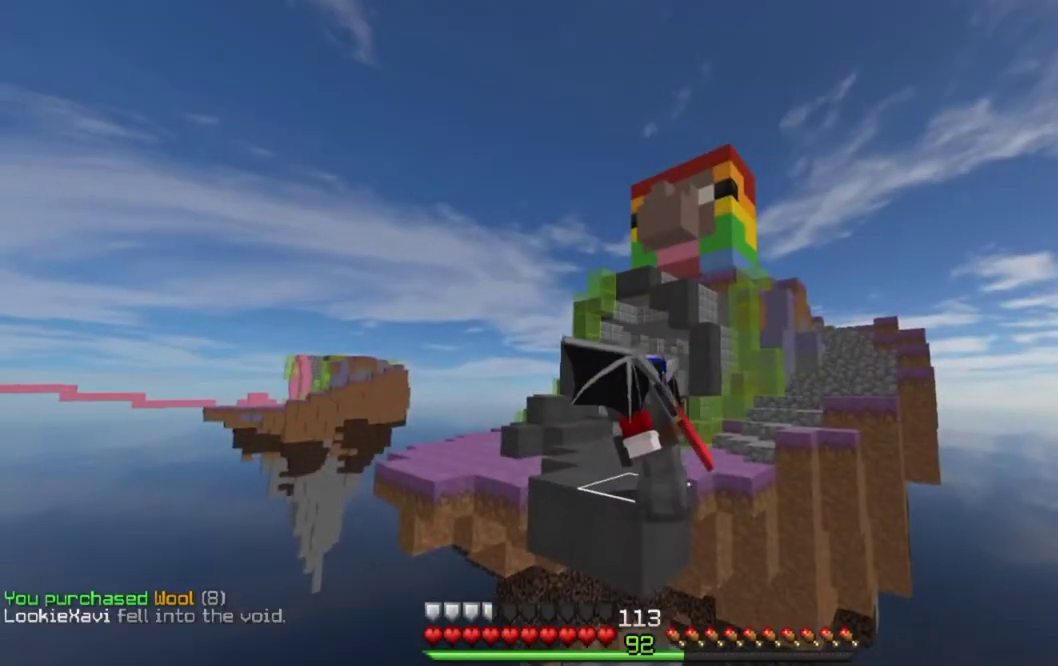
{"keys": ["down"], "mouse": ["right"], "events": [[33, "mouse_right", "up"], [100, "mouse_right", "down"], [200, "mouse_right", "up"], [317, "mouse_right", "down"], [400, "mouse_right", "up"], [450, "mouse_right", "down"]]}
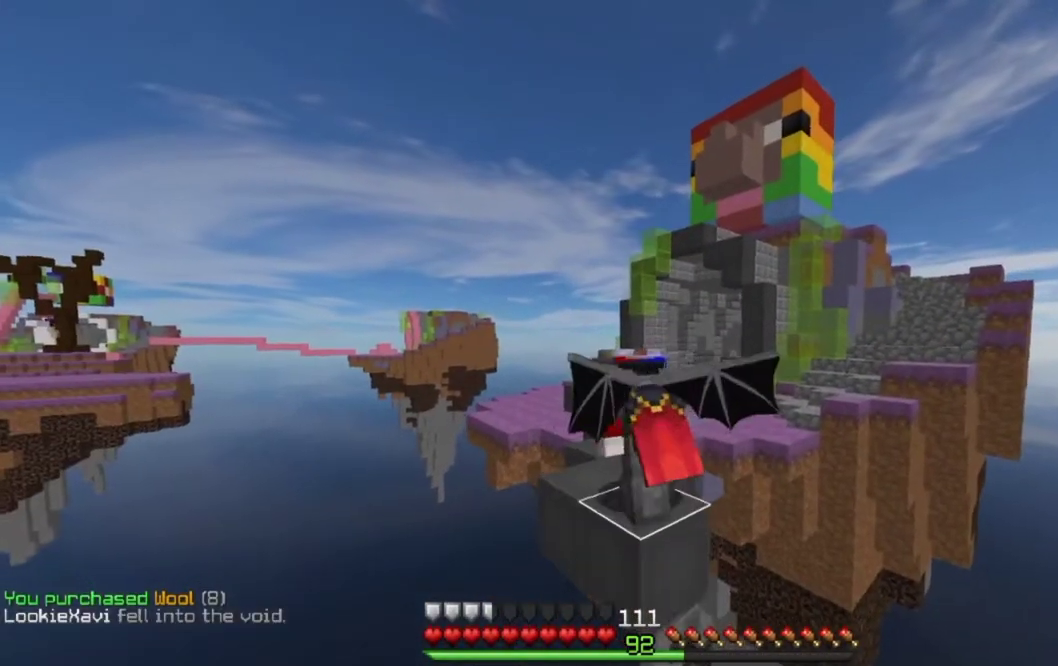
{"keys": ["down"], "mouse": [], "events": [[200, "mouse_right", "up"], [233, "mouse_right", "down"], [333, "mouse_right", "up"], [383, "mouse_right", "down"], [500, "mouse_right", "up"]]}
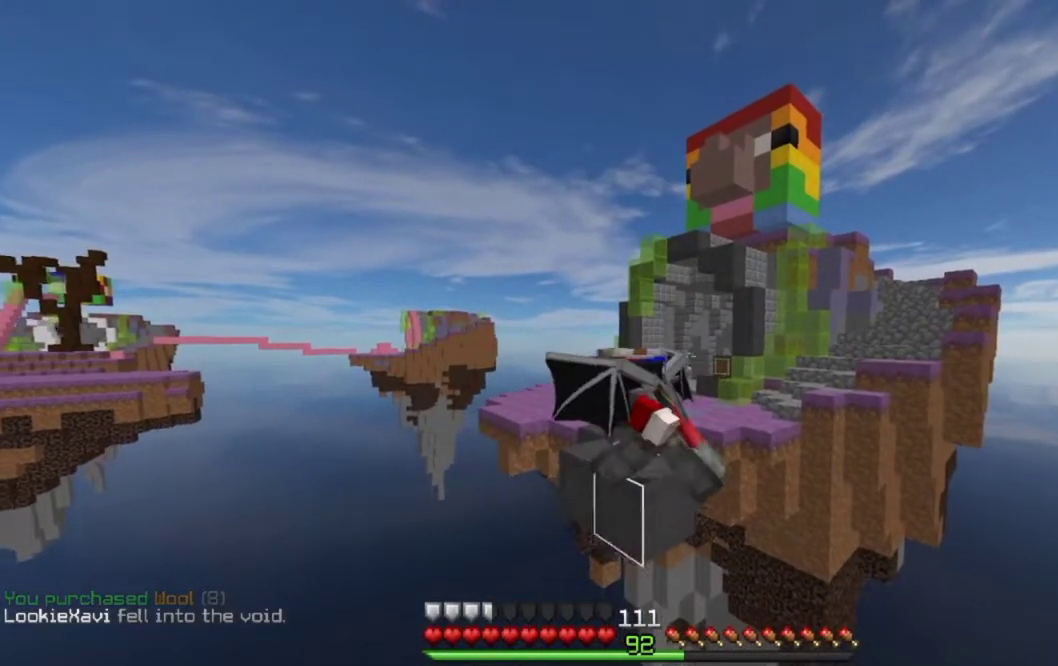
{"keys": ["down"], "mouse": ["right"], "events": [[50, "mouse_right", "down"], [167, "mouse_right", "up"], [217, "mouse_right", "down"], [333, "mouse_right", "up"], [367, "mouse_right", "down"]]}
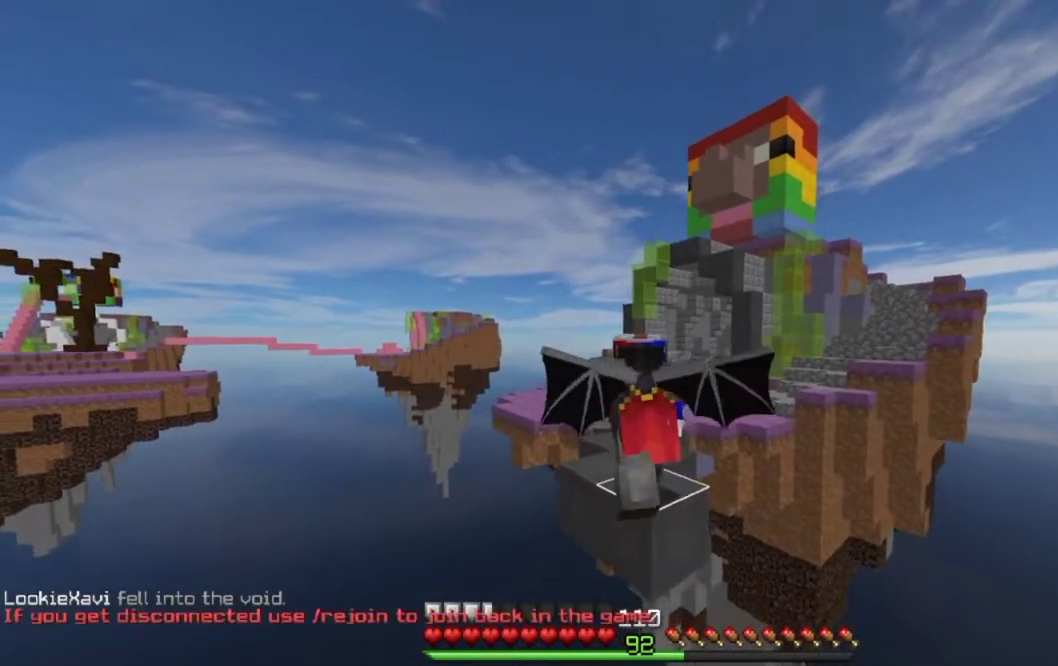
{"keys": ["down"], "mouse": ["right"], "events": [[450, "mouse_right", "up"], [483, "mouse_right", "down"]]}
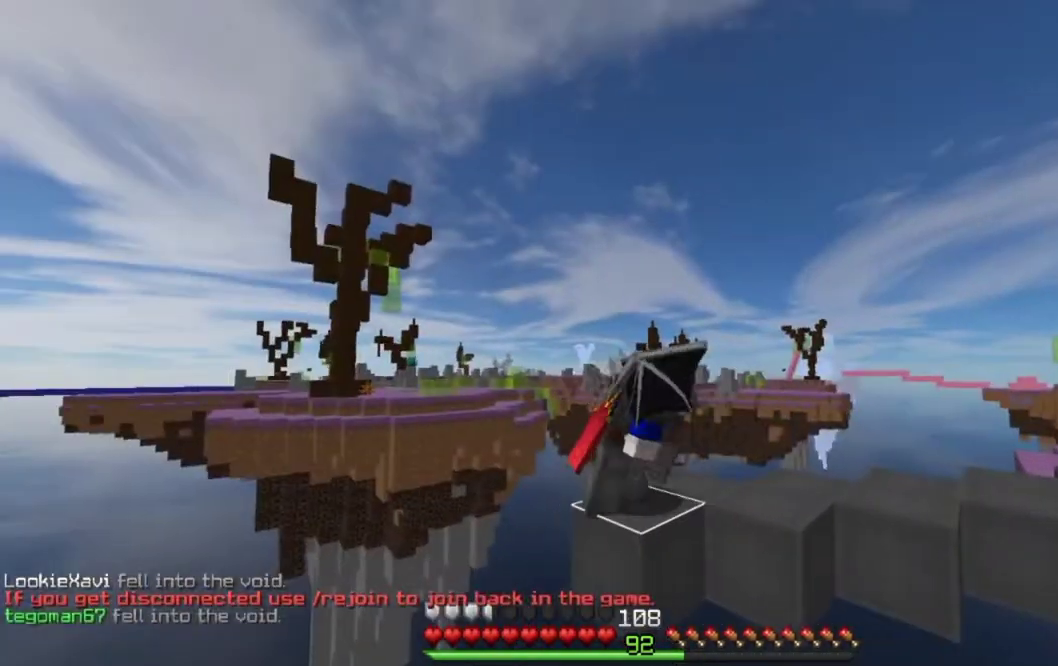
{"keys": ["down"], "mouse": ["right"], "events": [[367, "mouse_right", "up"], [433, "mouse_right", "down"]]}
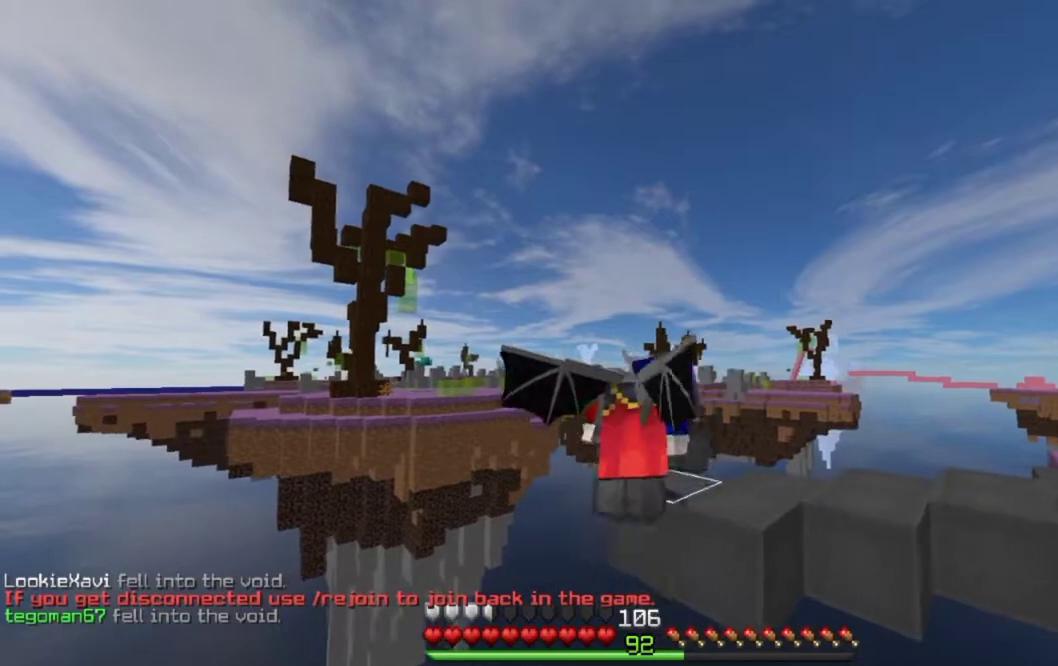
{"keys": ["down"], "mouse": [], "events": [[17, "mouse_right", "up"], [83, "mouse_right", "down"], [167, "mouse_right", "up"], [233, "mouse_right", "down"], [317, "mouse_right", "up"], [383, "mouse_right", "down"], [467, "mouse_right", "up"]]}
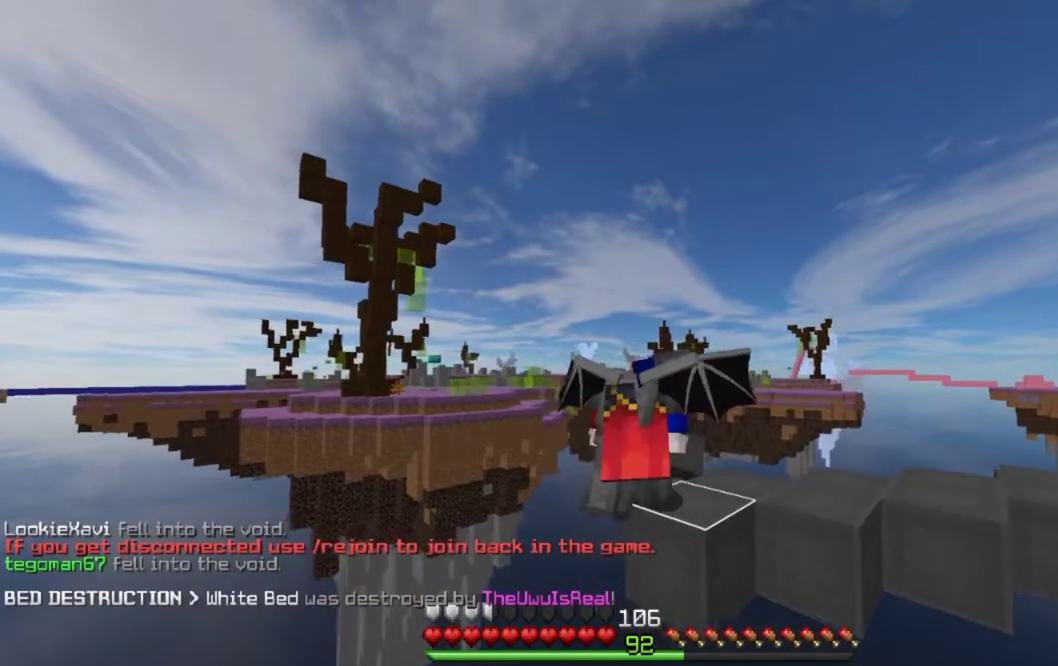
{"keys": ["down"], "mouse": ["right"], "events": [[33, "mouse_right", "down"], [267, "mouse_right", "up"], [317, "mouse_right", "down"], [417, "mouse_right", "up"], [467, "mouse_right", "down"]]}
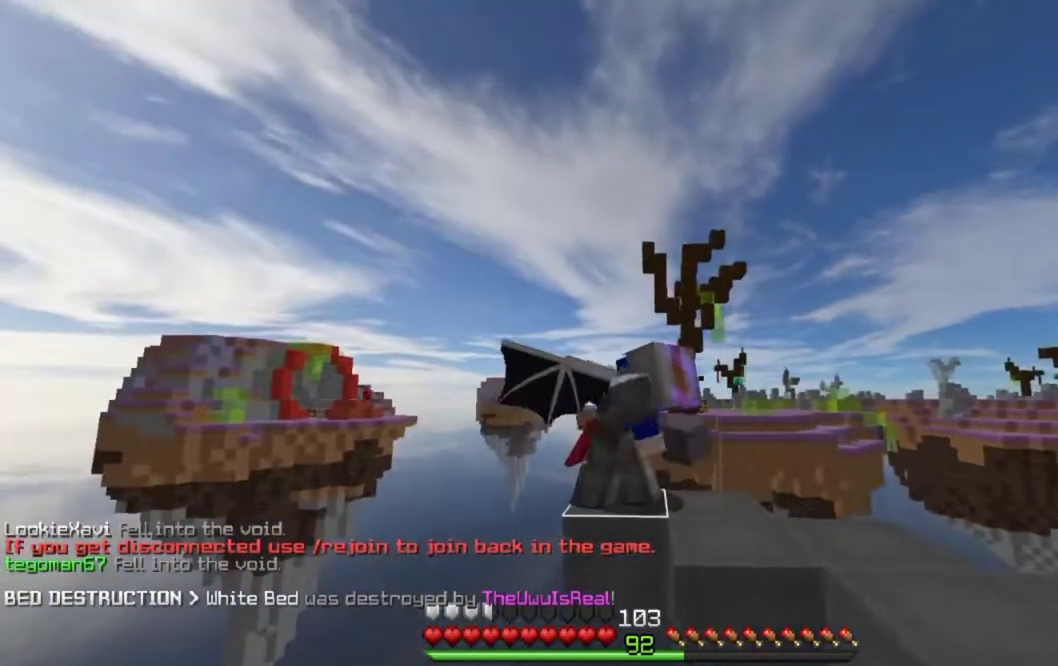
{"keys": ["down"], "mouse": ["right"], "events": [[67, "mouse_right", "up"], [83, "mouse_right", "down"], [217, "mouse_right", "up"], [267, "mouse_right", "down"]]}
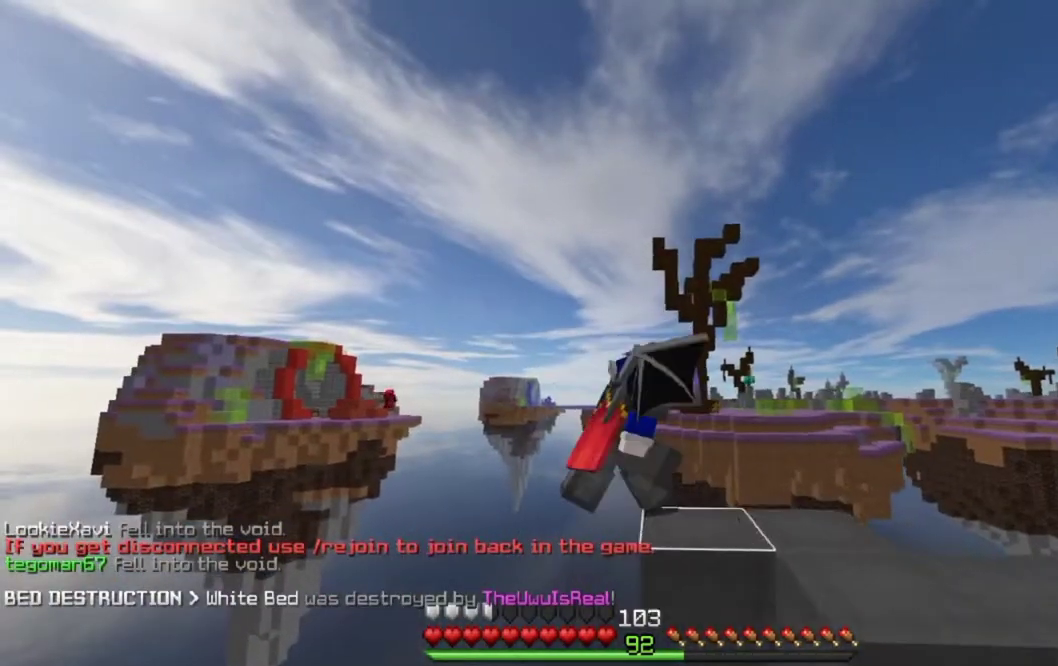
{"keys": ["down"], "mouse": [], "events": [[33, "mouse_right", "up"], [100, "mouse_right", "down"], [333, "mouse_right", "up"], [383, "mouse_right", "down"], [500, "mouse_right", "up"]]}
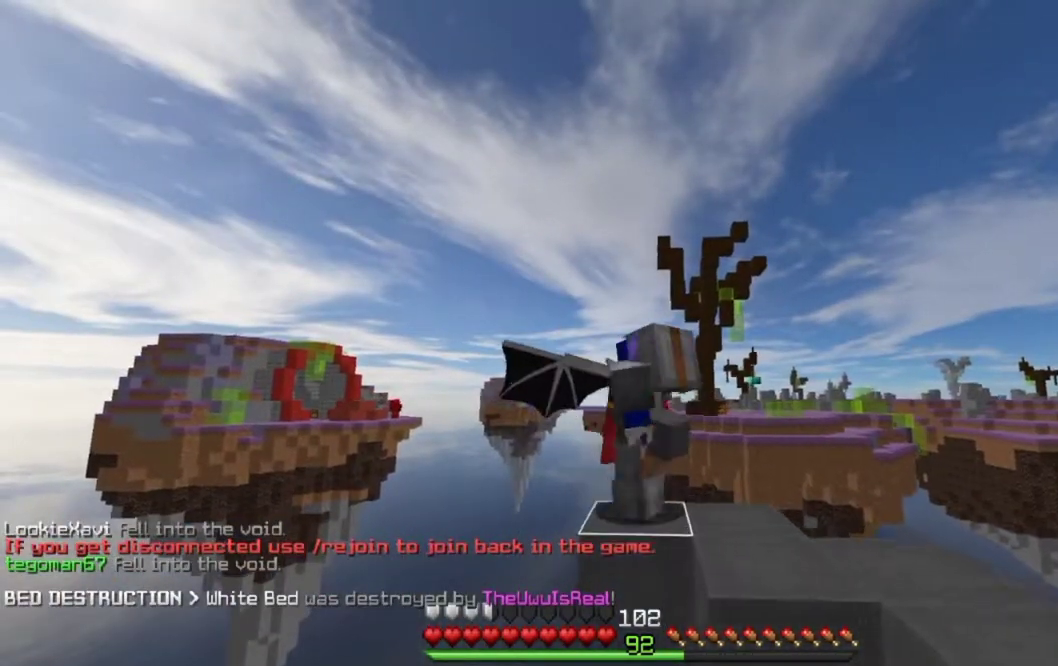
{"keys": ["down"], "mouse": [], "events": [[50, "mouse_right", "down"], [150, "mouse_right", "up"], [200, "mouse_right", "down"], [317, "mouse_right", "up"], [383, "mouse_right", "down"], [483, "mouse_right", "up"]]}